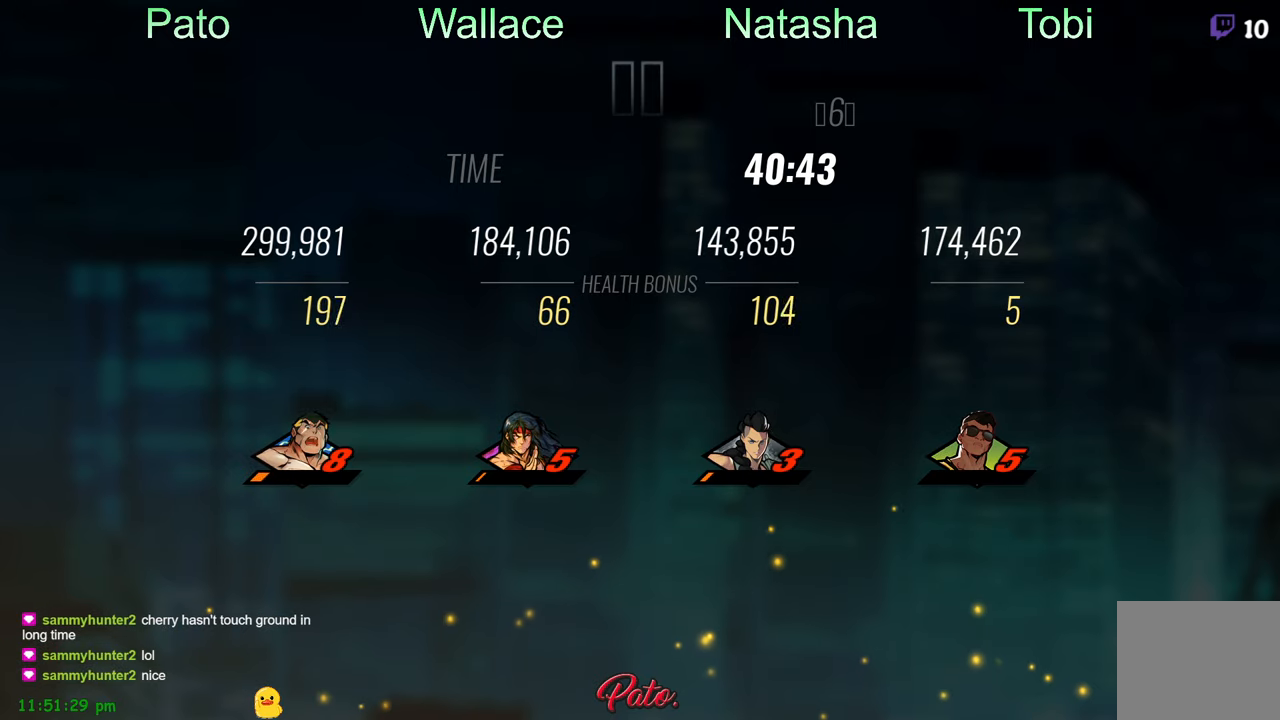
Gameplay with a controller (Xbox layout); each line is a JSON object with the inputs held at the frame after it. "events" lists button and stick changes between this image and that frame as [ms after this image, input, new state], when the widget could be followed in between. Not read: right_stick.
{"buttons": [], "left_stick": "center", "events": [[50, "A", "down"], [150, "A", "up"], [200, "A", "down"], [284, "A", "up"], [350, "A", "down"], [434, "A", "up"]]}
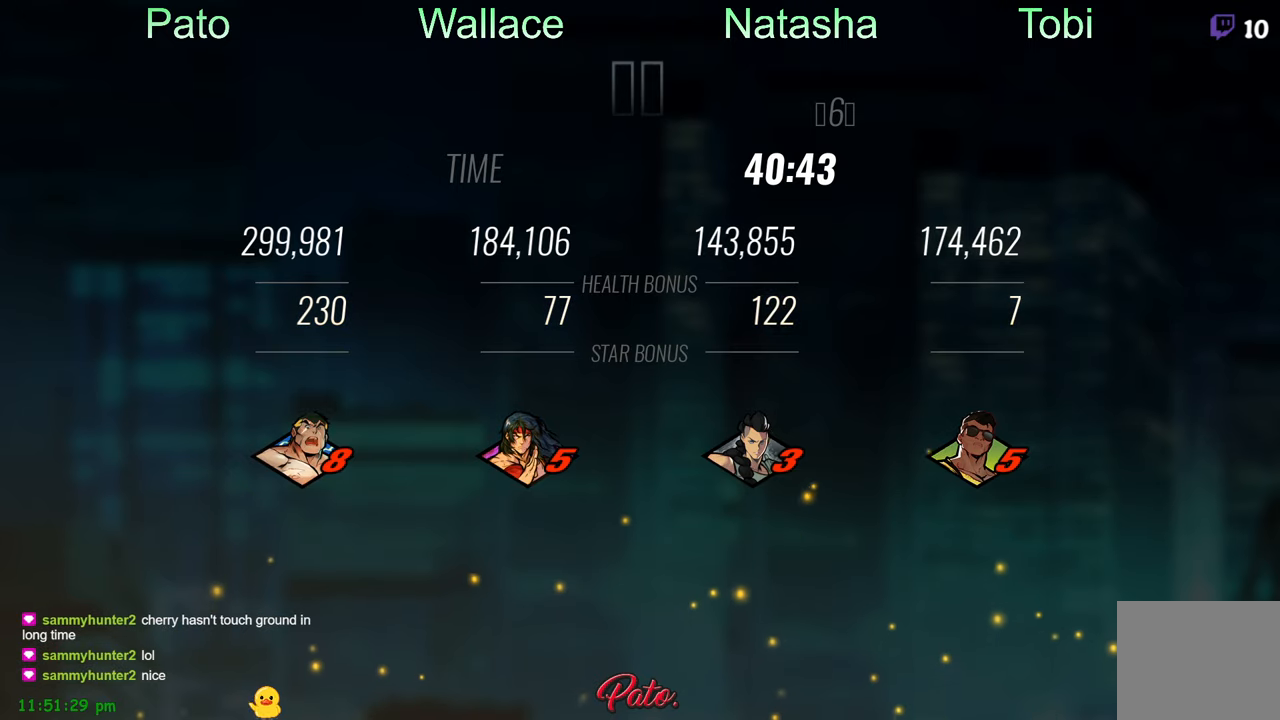
{"buttons": [], "left_stick": "center", "events": [[17, "A", "down"], [50, "A", "up"], [117, "A", "down"], [184, "A", "up"], [400, "A", "down"], [434, "A", "up"]]}
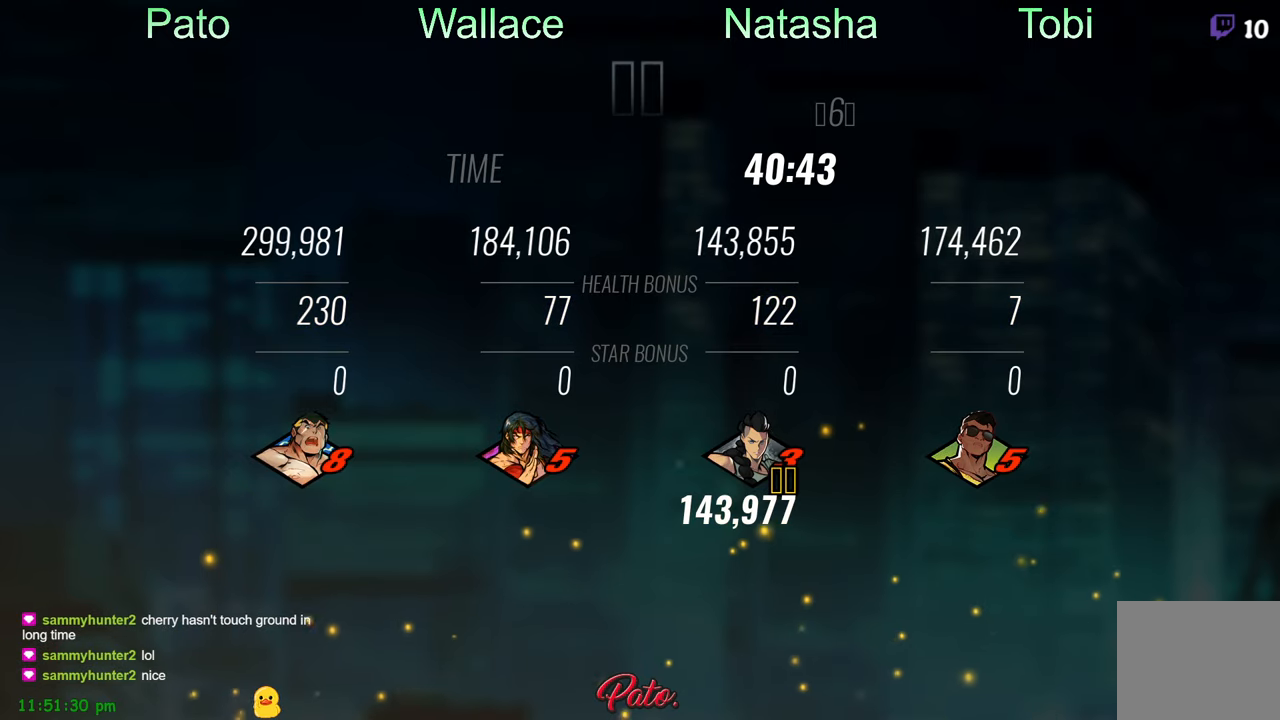
{"buttons": [], "left_stick": "center", "events": [[34, "A", "down"], [100, "A", "up"], [184, "A", "down"], [250, "A", "up"]]}
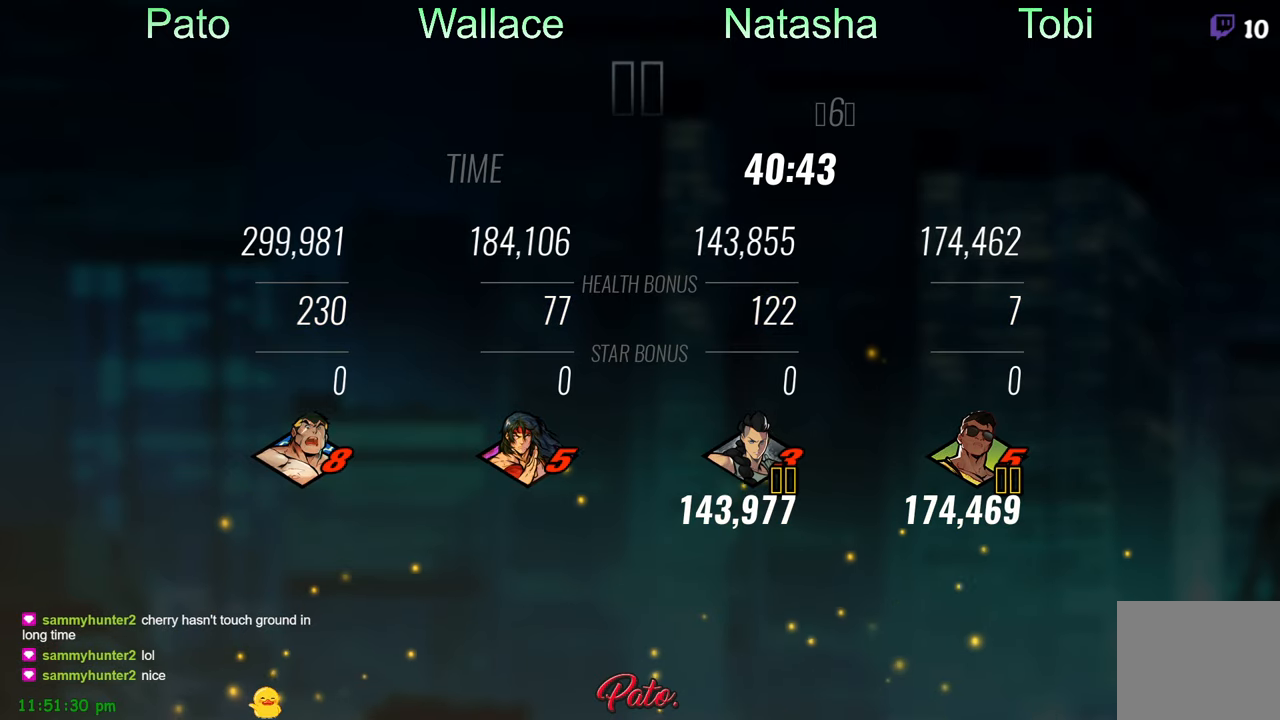
{"buttons": [], "left_stick": "center", "events": []}
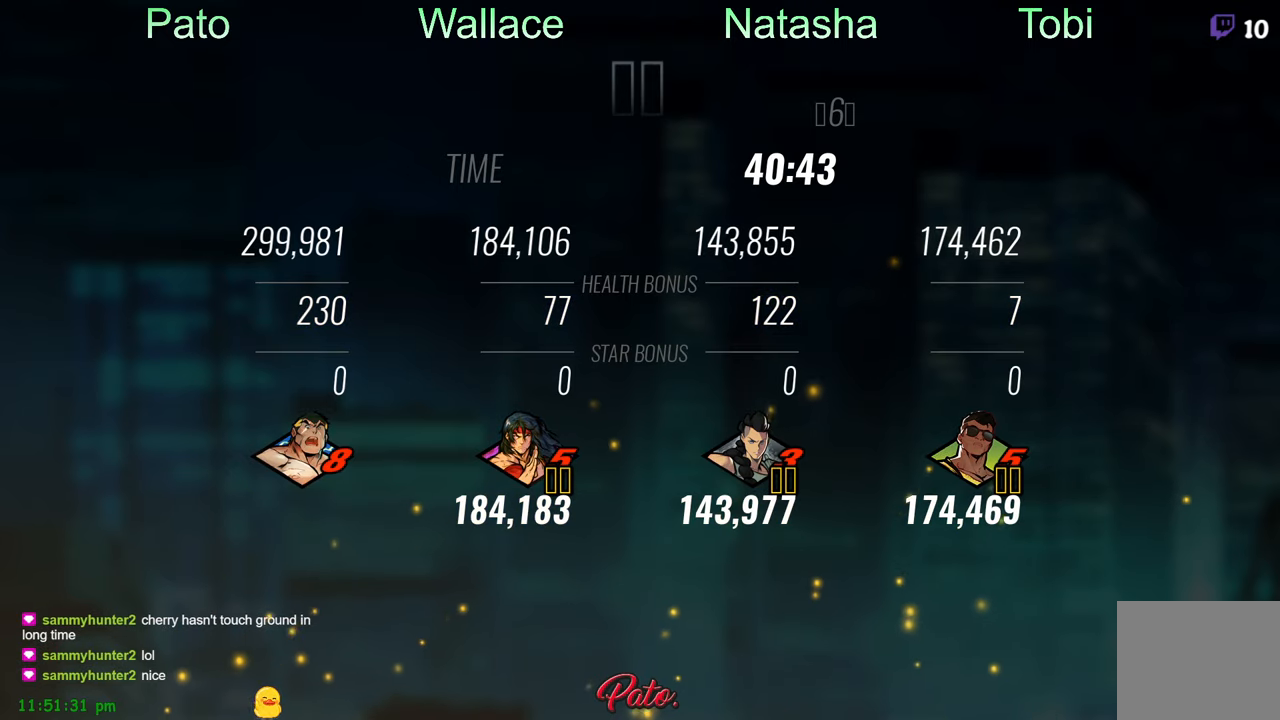
{"buttons": ["A"], "left_stick": "center", "events": [[84, "A", "down"], [167, "A", "up"], [300, "A", "down"], [417, "A", "up"], [484, "A", "down"]]}
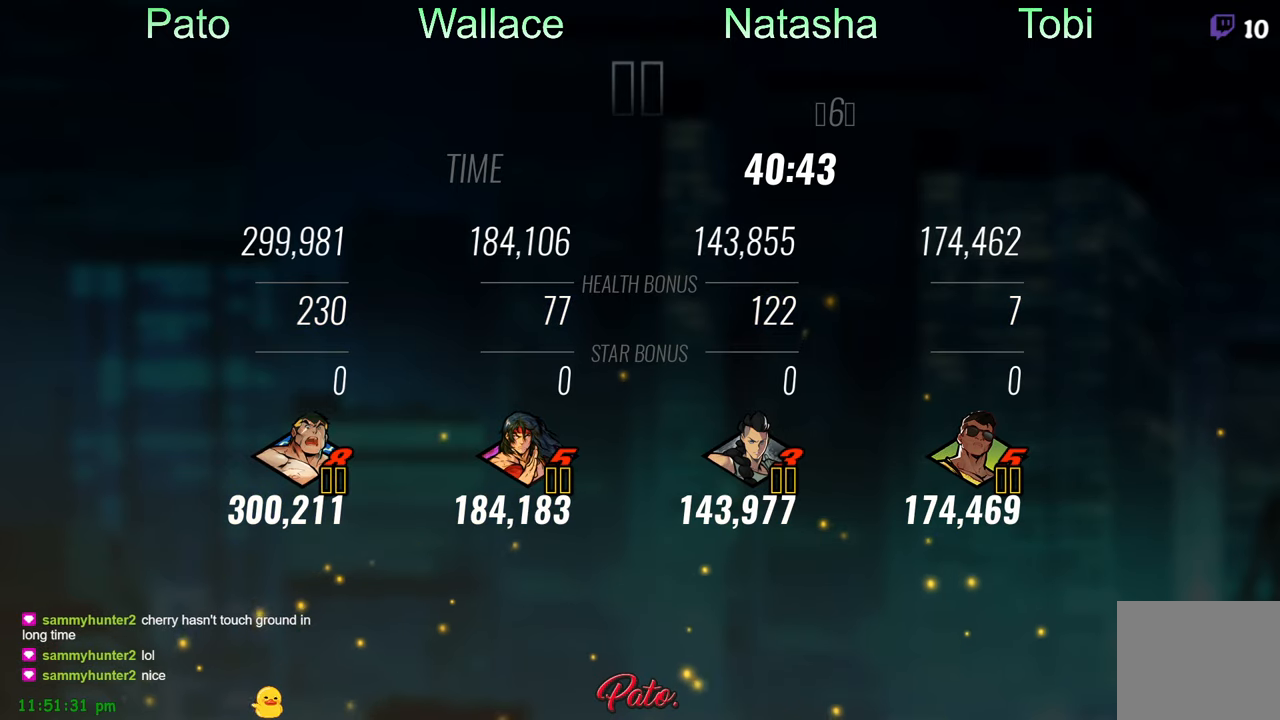
{"buttons": ["A"], "left_stick": "center", "events": [[67, "A", "up"], [150, "A", "down"], [200, "A", "up"], [284, "A", "down"], [367, "A", "up"], [450, "A", "down"]]}
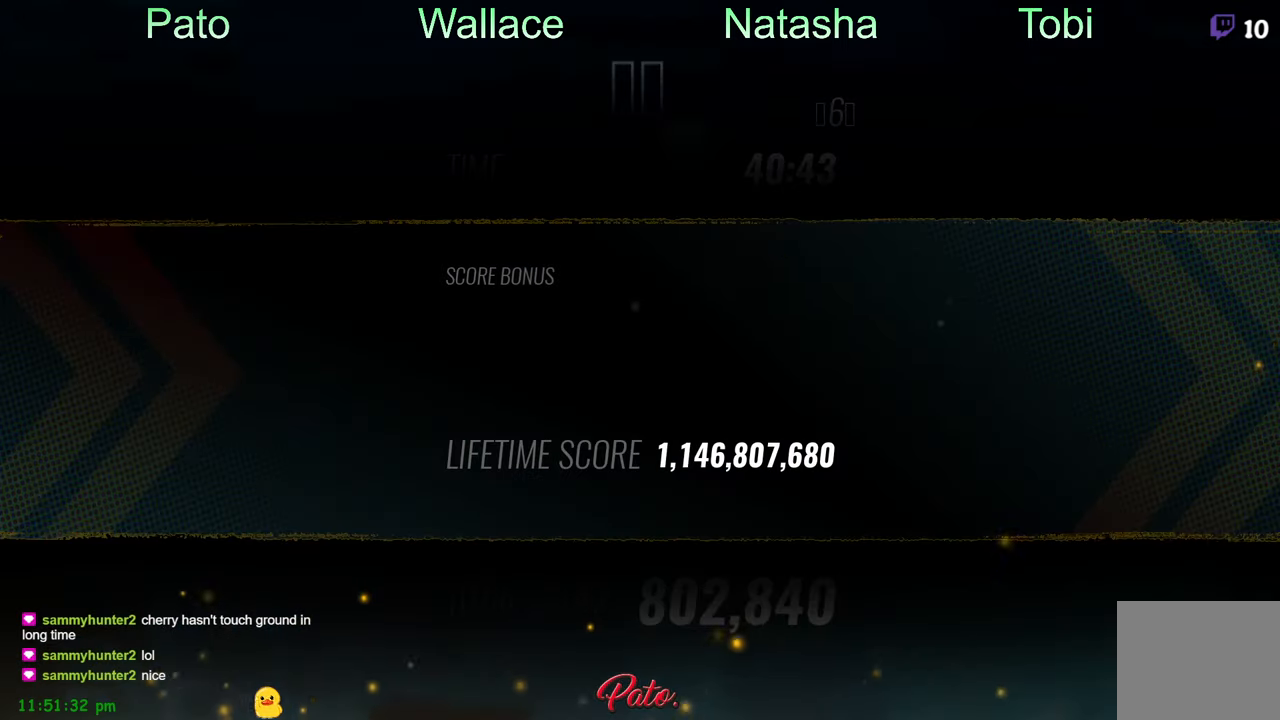
{"buttons": [], "left_stick": "center", "events": [[34, "A", "up"], [150, "A", "down"], [200, "A", "up"]]}
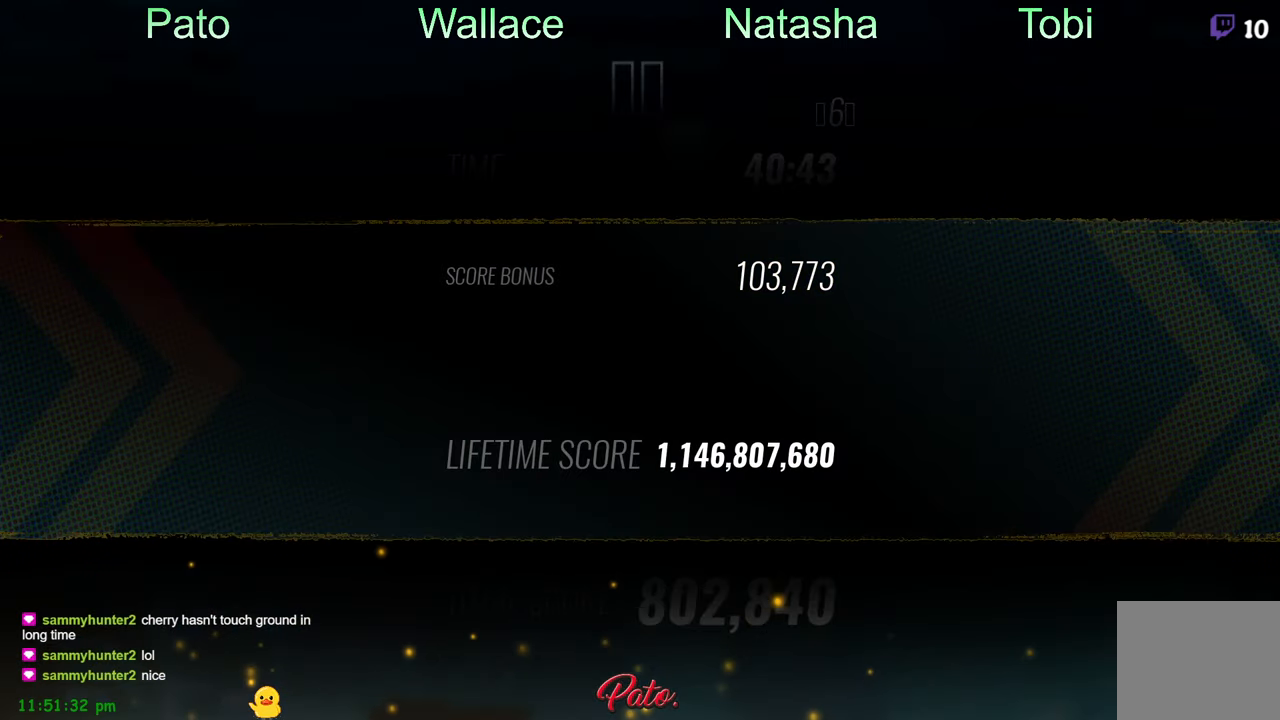
{"buttons": ["A"], "left_stick": "center", "events": [[50, "A", "down"], [100, "A", "up"], [200, "A", "down"], [267, "A", "up"], [334, "A", "down"], [384, "A", "up"], [467, "A", "down"]]}
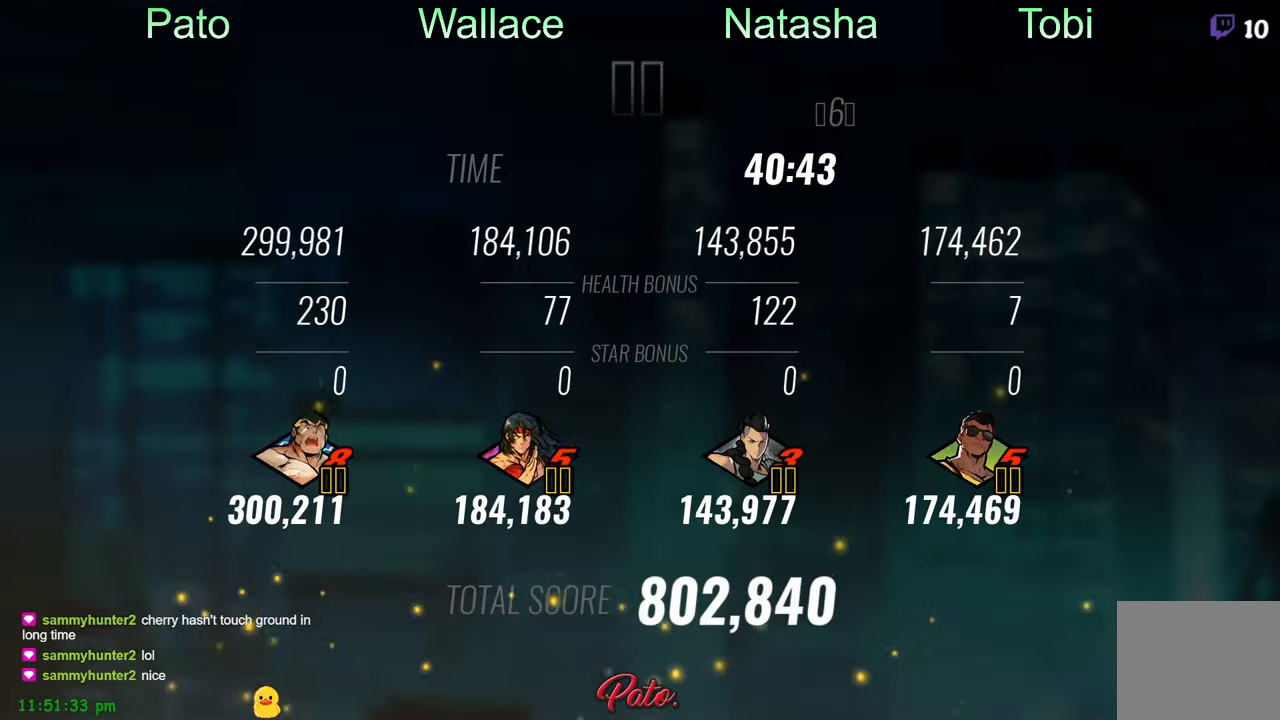
{"buttons": [], "left_stick": "center", "events": [[34, "A", "up"], [367, "A", "down"], [450, "A", "up"]]}
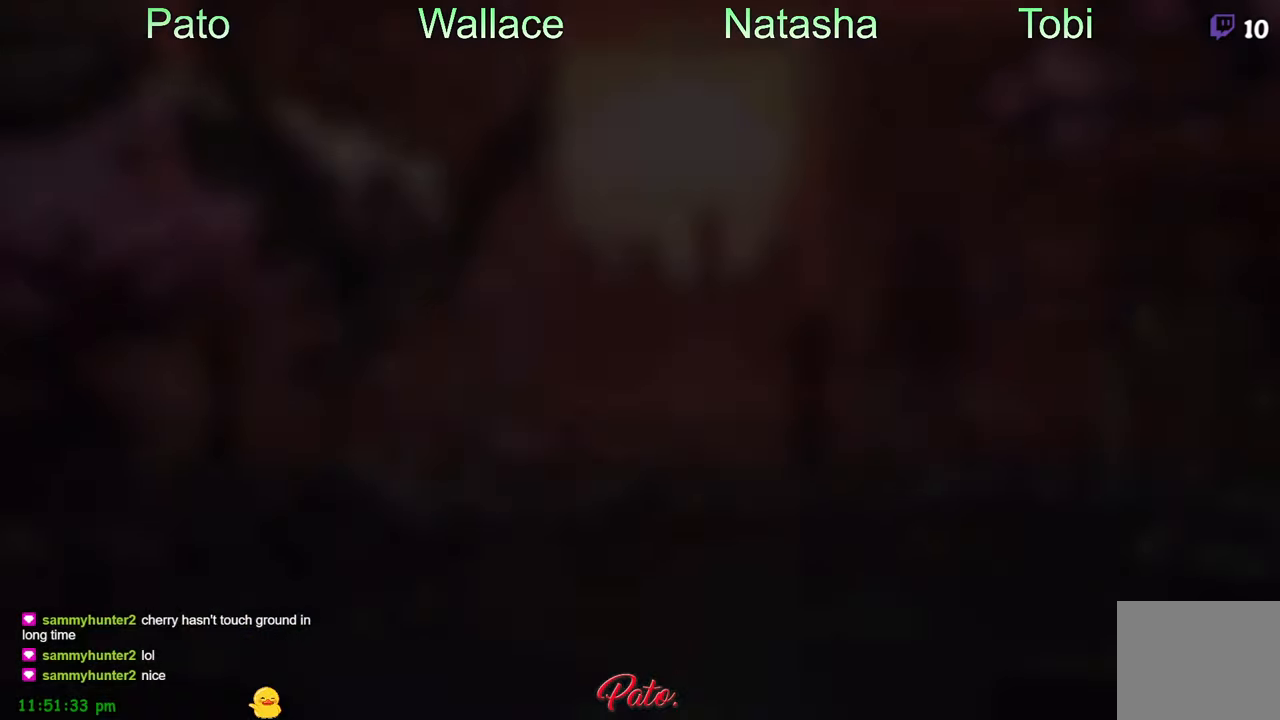
{"buttons": [], "left_stick": "center", "events": [[216, "Y", "down"], [333, "Y", "up"]]}
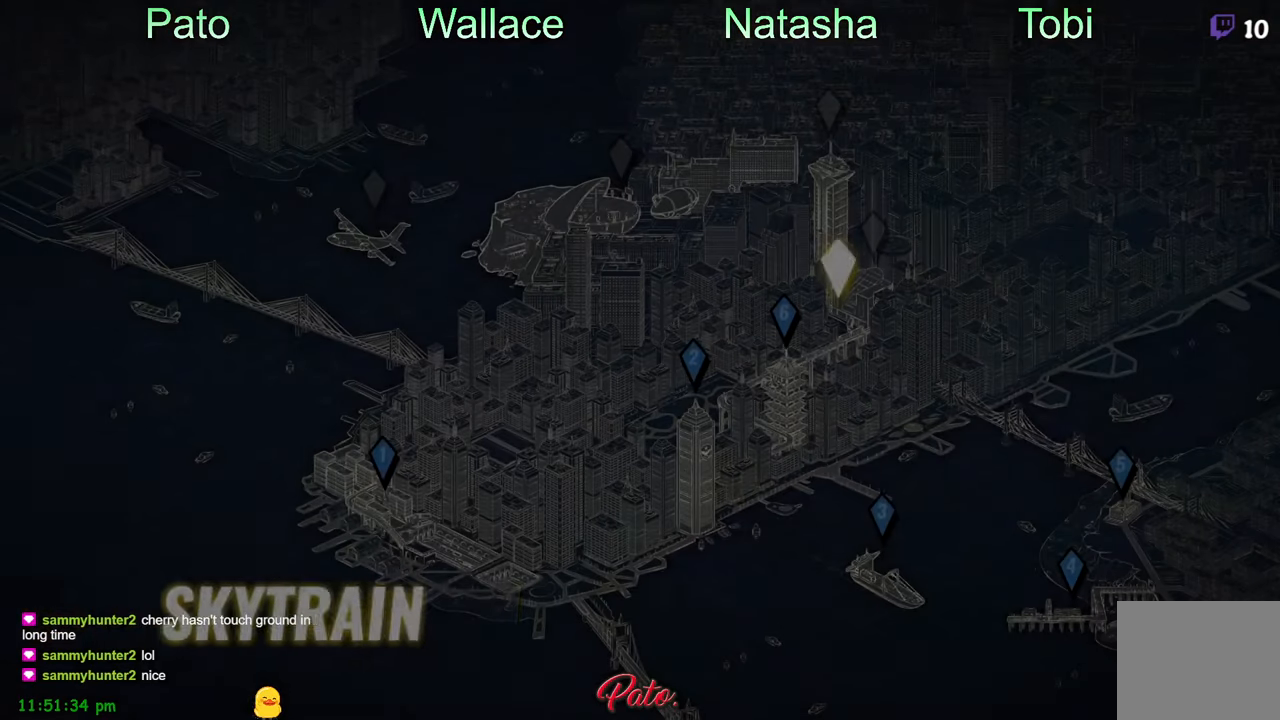
{"buttons": [], "left_stick": "center", "events": []}
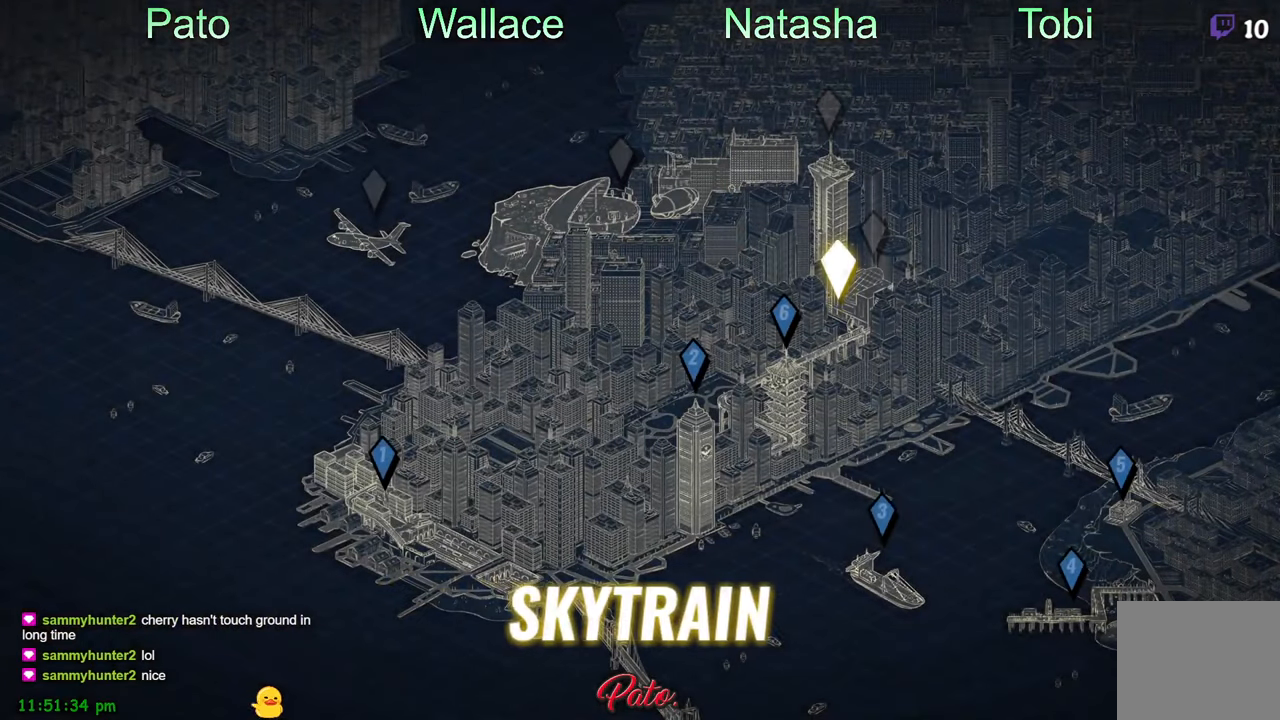
{"buttons": [], "left_stick": "center", "events": []}
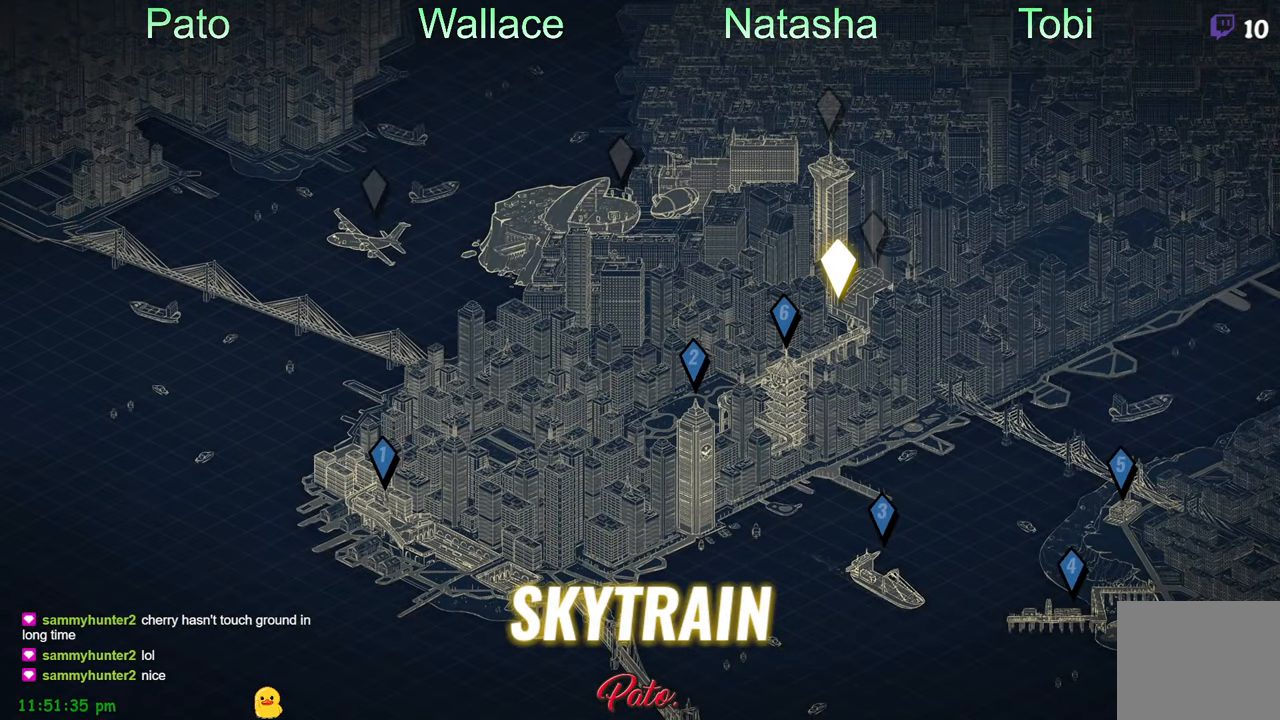
{"buttons": [], "left_stick": "center", "events": []}
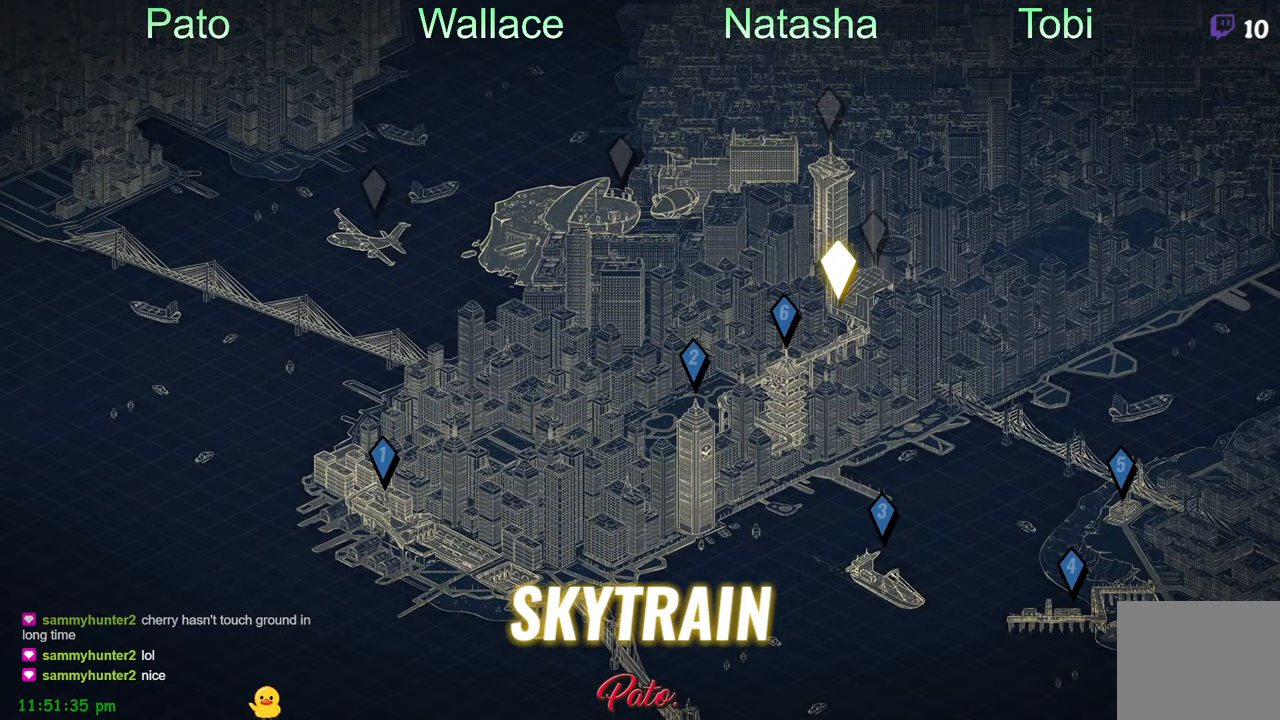
{"buttons": [], "left_stick": "center", "events": []}
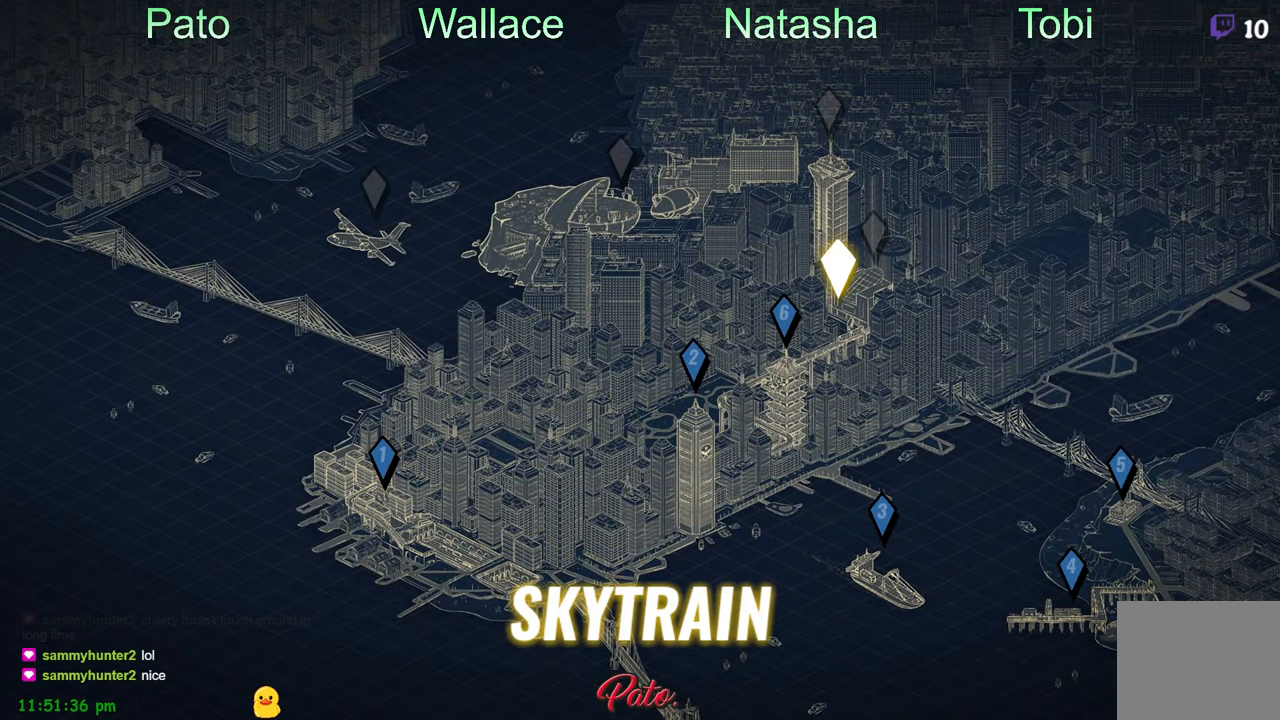
{"buttons": [], "left_stick": "center", "events": []}
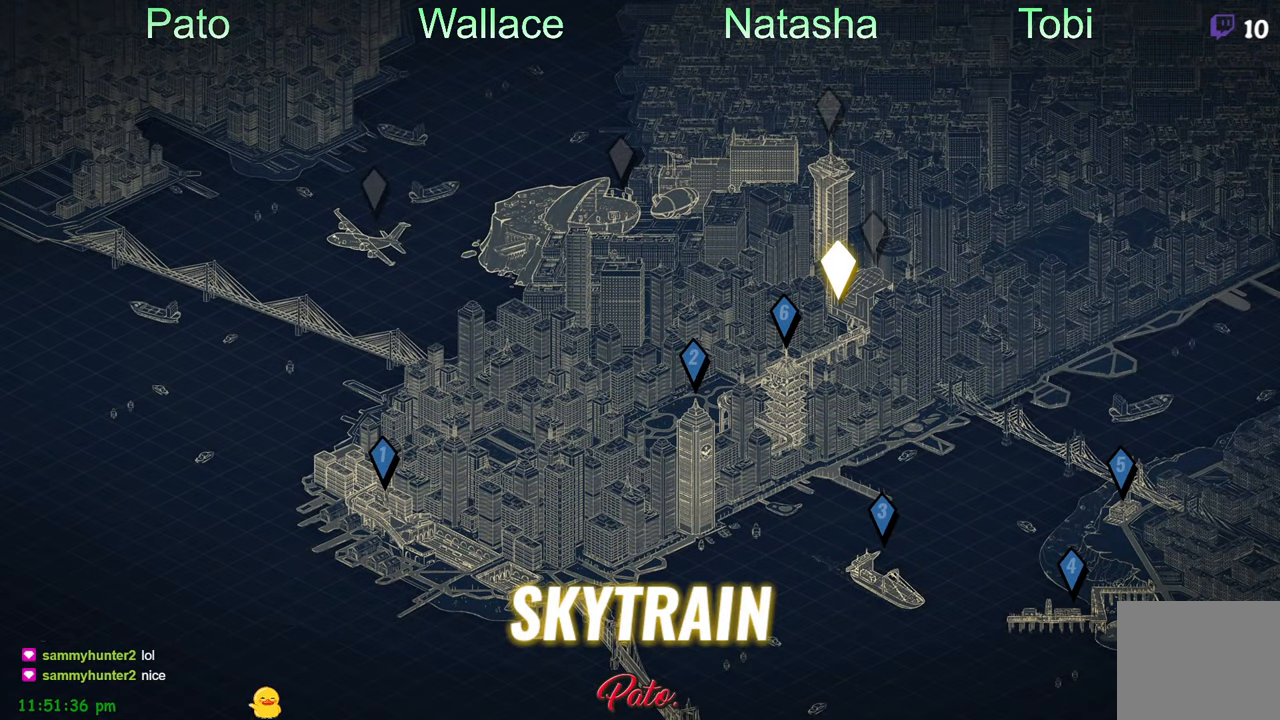
{"buttons": [], "left_stick": "center", "events": []}
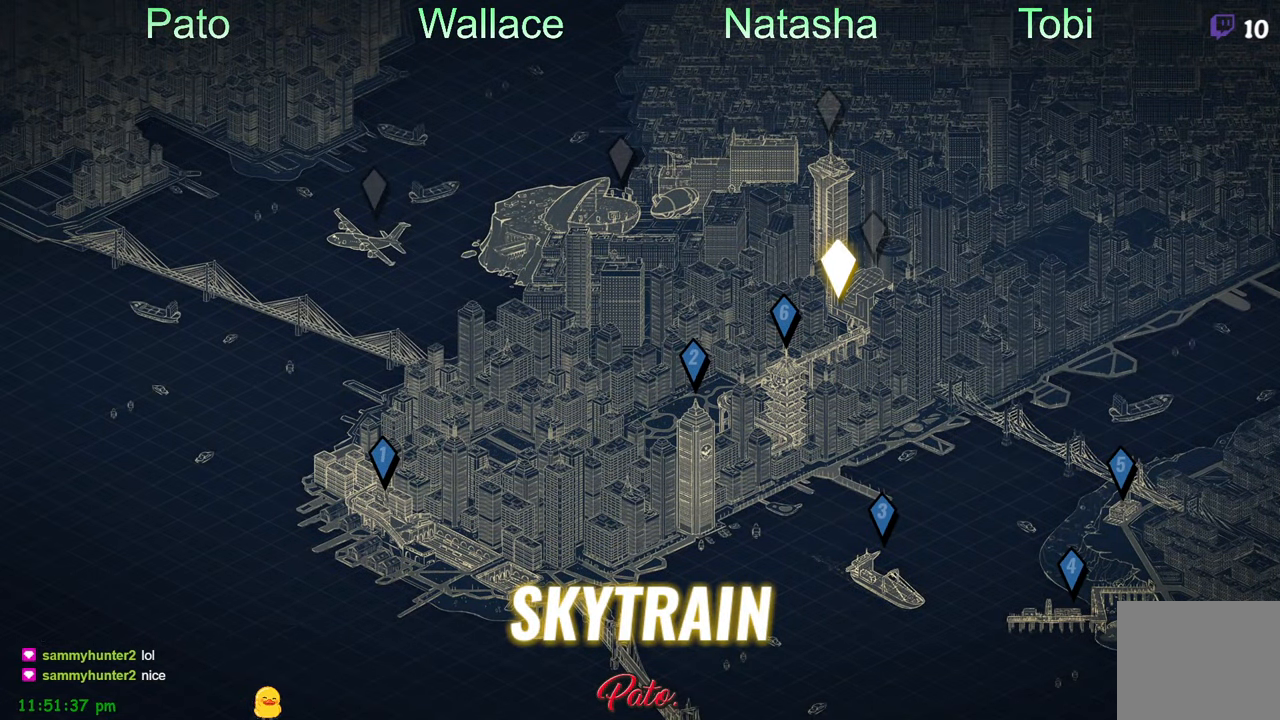
{"buttons": [], "left_stick": "center", "events": []}
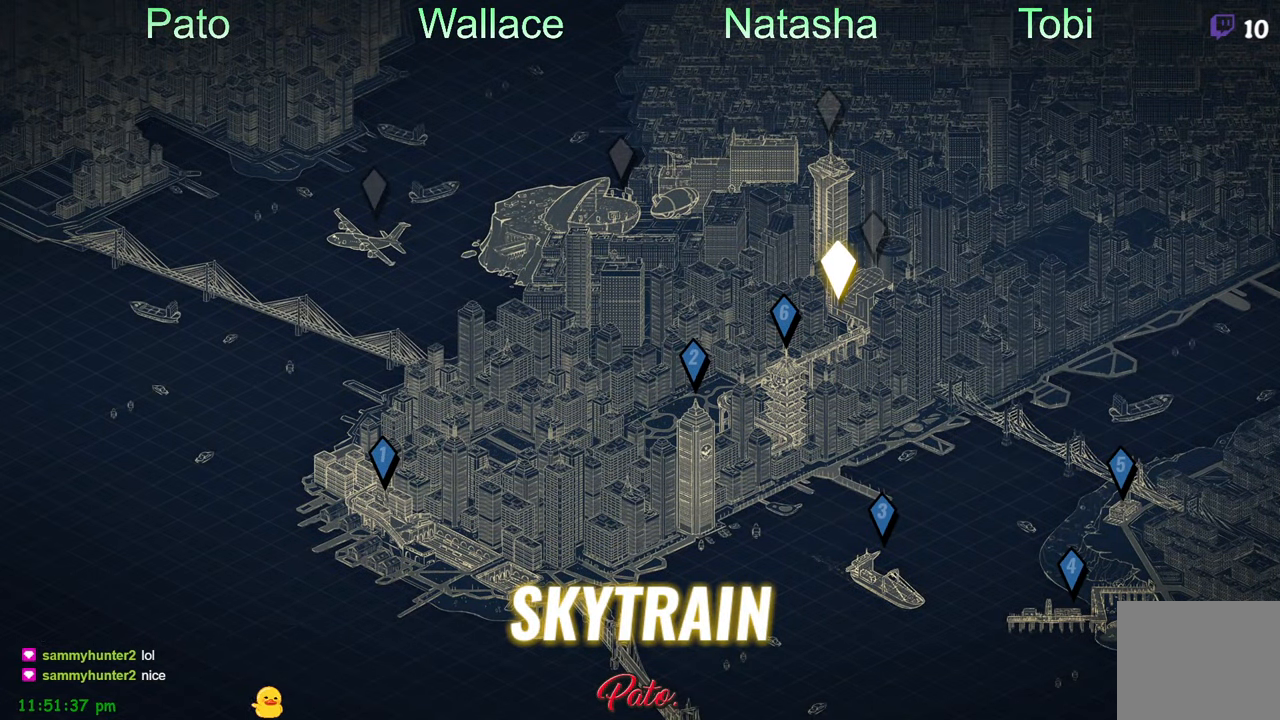
{"buttons": [], "left_stick": "center", "events": []}
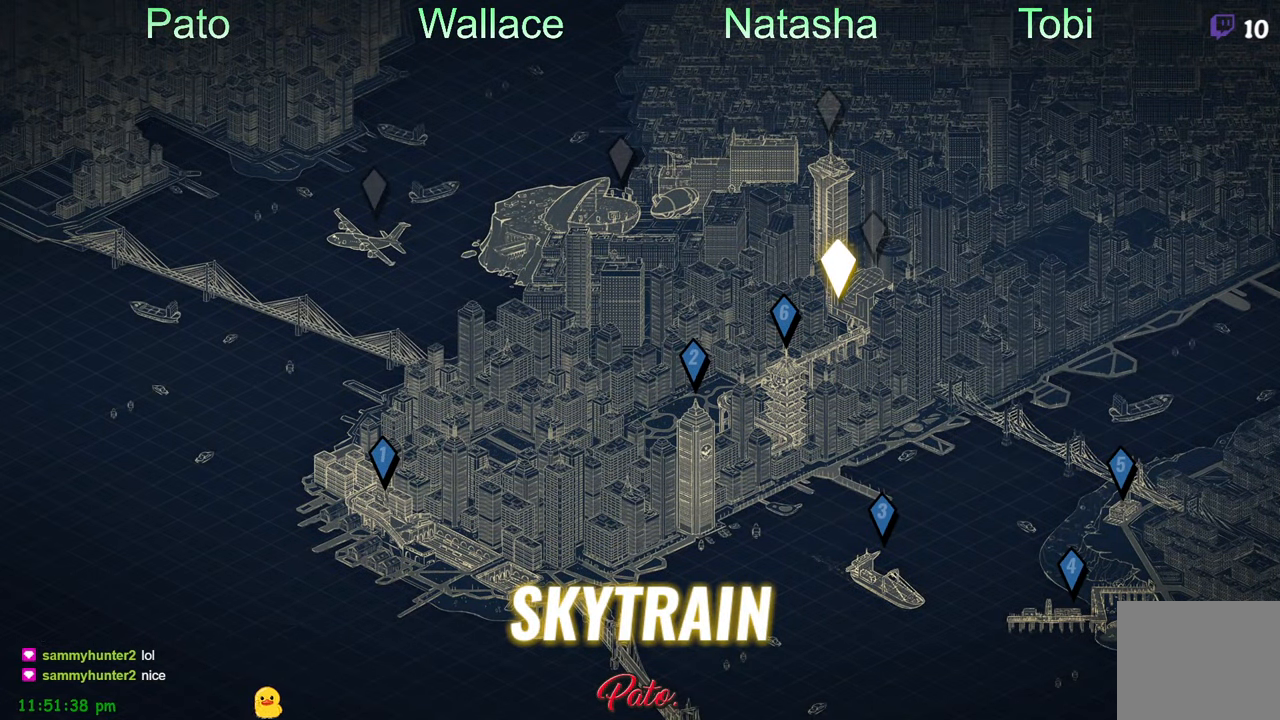
{"buttons": [], "left_stick": "center", "events": []}
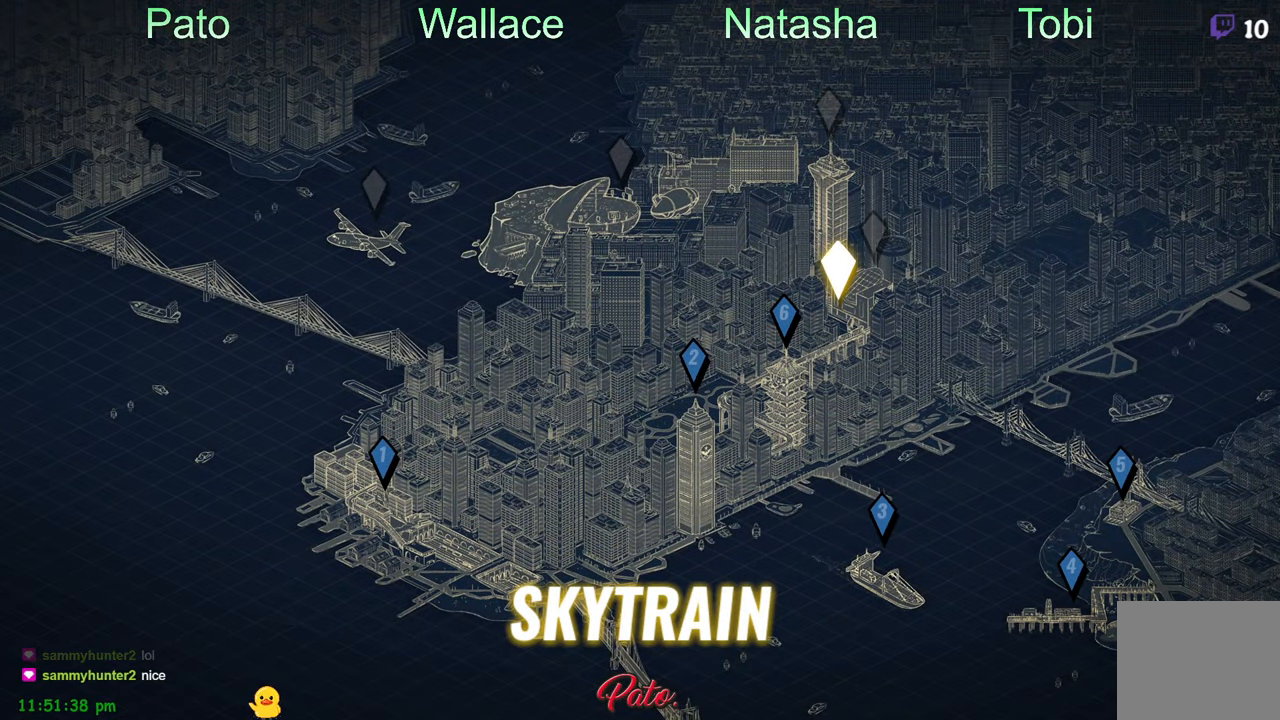
{"buttons": [], "left_stick": "center", "events": [[100, "DPAD_RIGHT", "down"], [200, "DPAD_RIGHT", "up"], [217, "DPAD_RIGHT", "down"], [300, "DPAD_RIGHT", "up"]]}
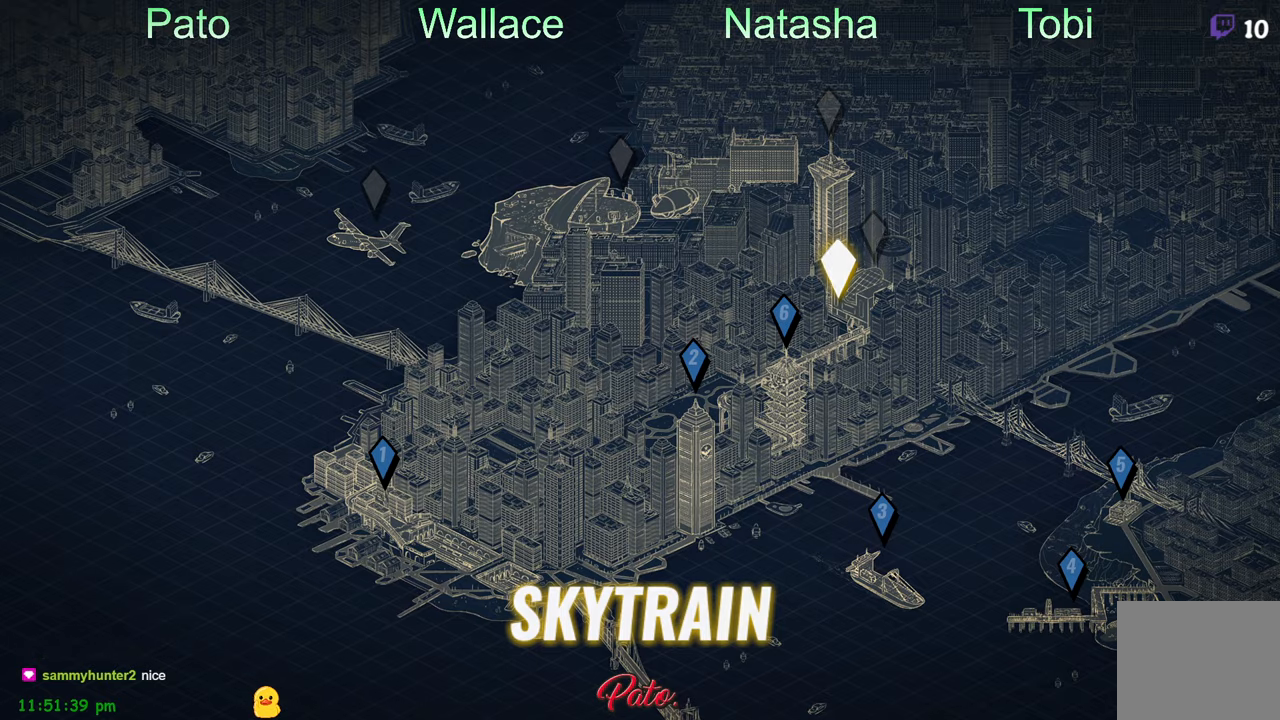
{"buttons": ["DPAD_RIGHT"], "left_stick": "center", "events": [[200, "DPAD_RIGHT", "down"], [283, "DPAD_RIGHT", "up"], [483, "DPAD_RIGHT", "down"]]}
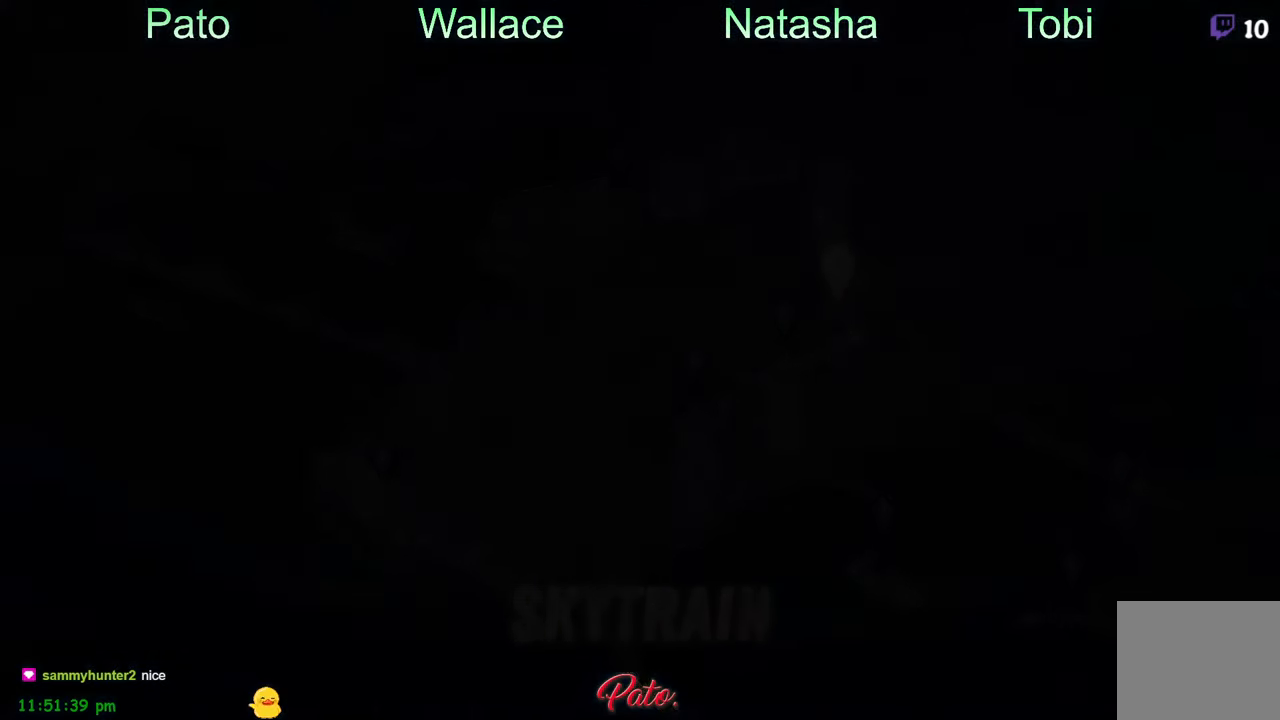
{"buttons": [], "left_stick": "center", "events": [[50, "DPAD_RIGHT", "up"], [100, "DPAD_RIGHT", "down"], [200, "DPAD_RIGHT", "up"], [217, "DPAD_RIGHT", "down"], [333, "DPAD_RIGHT", "up"], [433, "DPAD_RIGHT", "down"], [500, "DPAD_RIGHT", "up"]]}
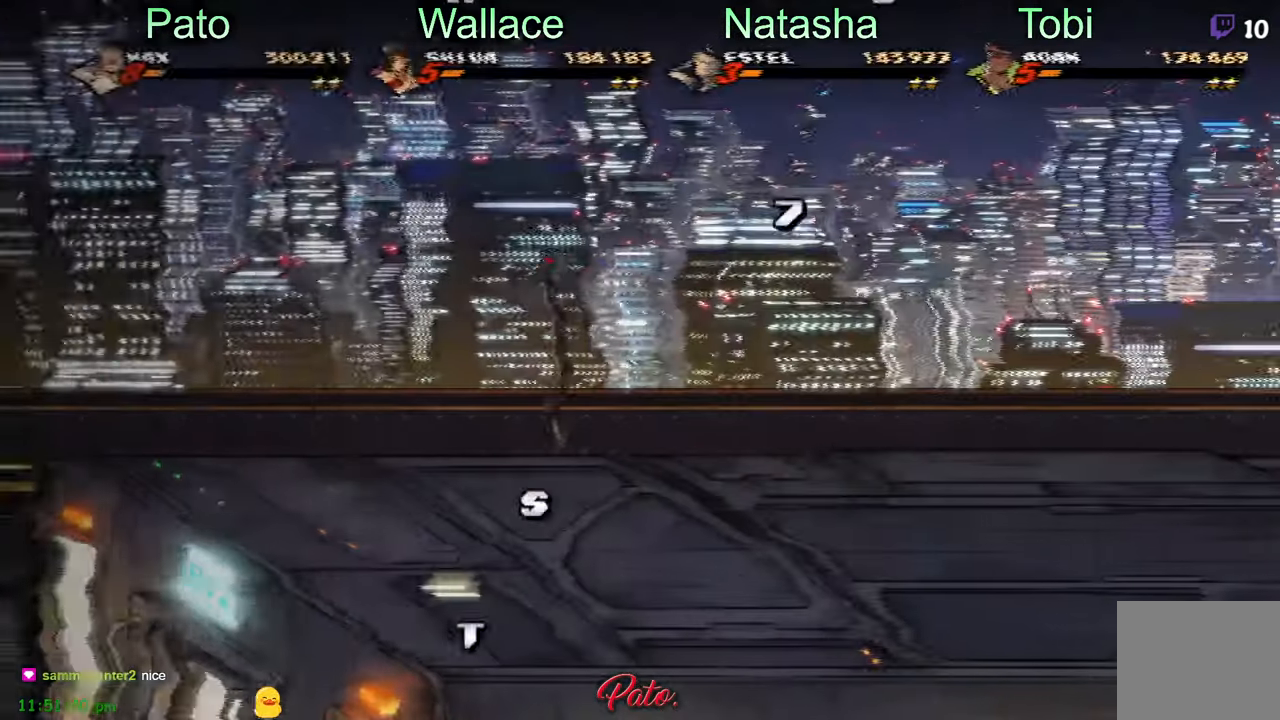
{"buttons": ["DPAD_RIGHT"], "left_stick": "center", "events": [[350, "DPAD_RIGHT", "down"]]}
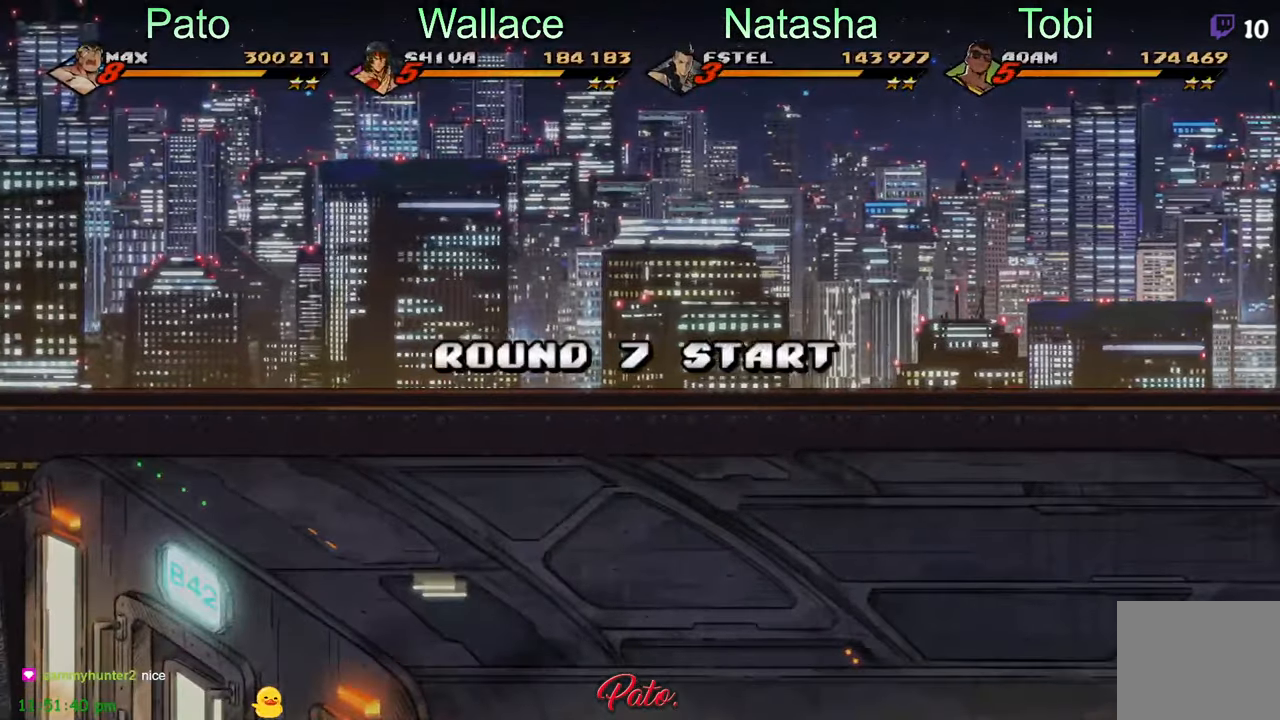
{"buttons": [], "left_stick": "center", "events": [[133, "DPAD_RIGHT", "up"]]}
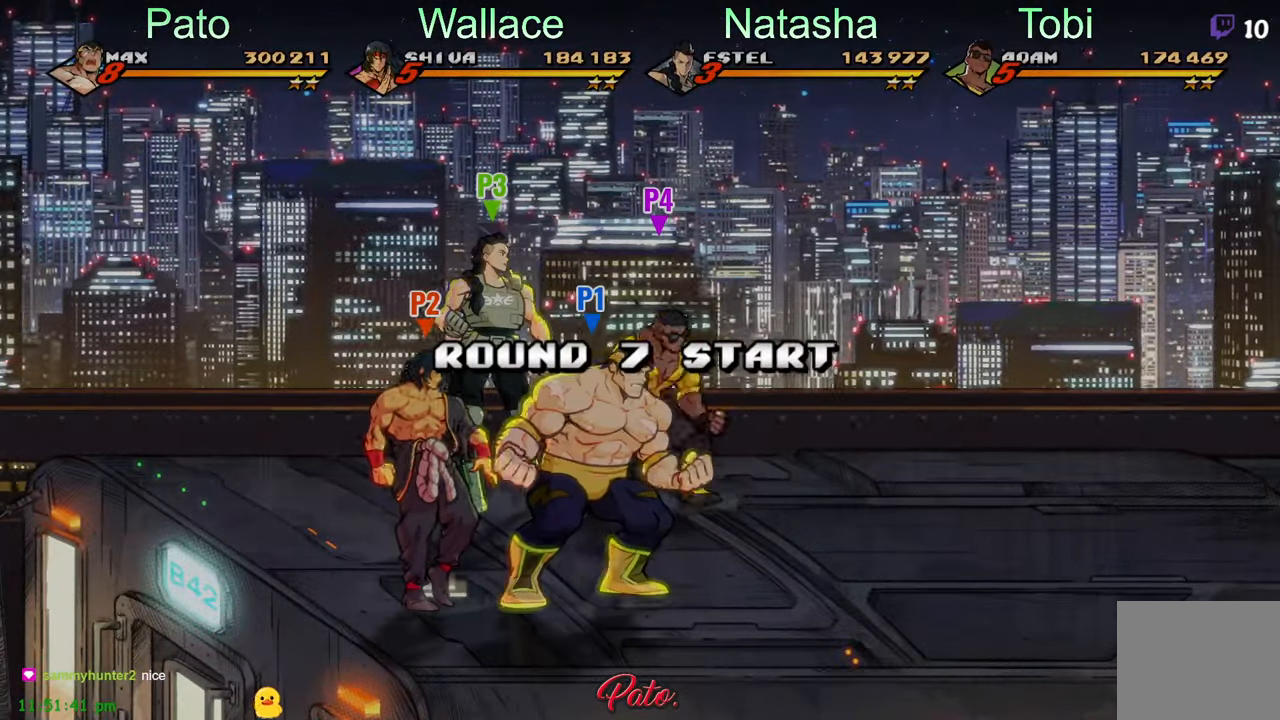
{"buttons": [], "left_stick": "center", "events": [[17, "DPAD_RIGHT", "down"], [483, "DPAD_RIGHT", "up"]]}
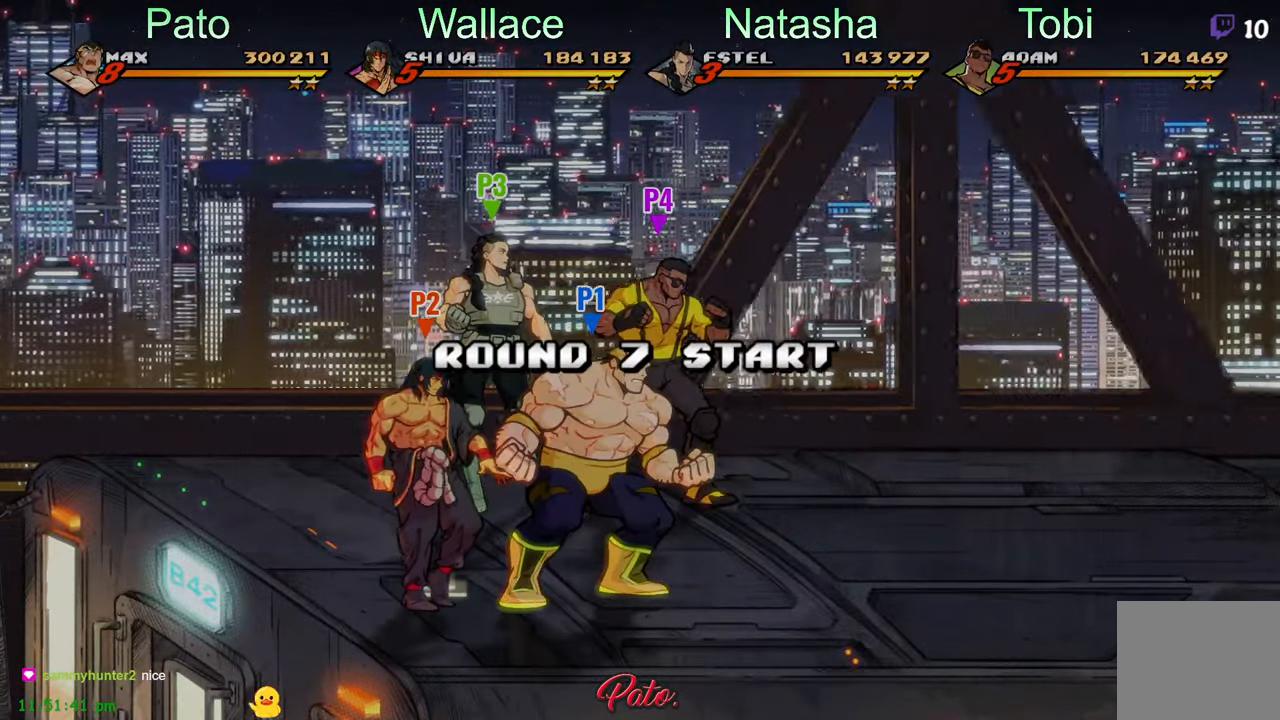
{"buttons": [], "left_stick": "center", "events": []}
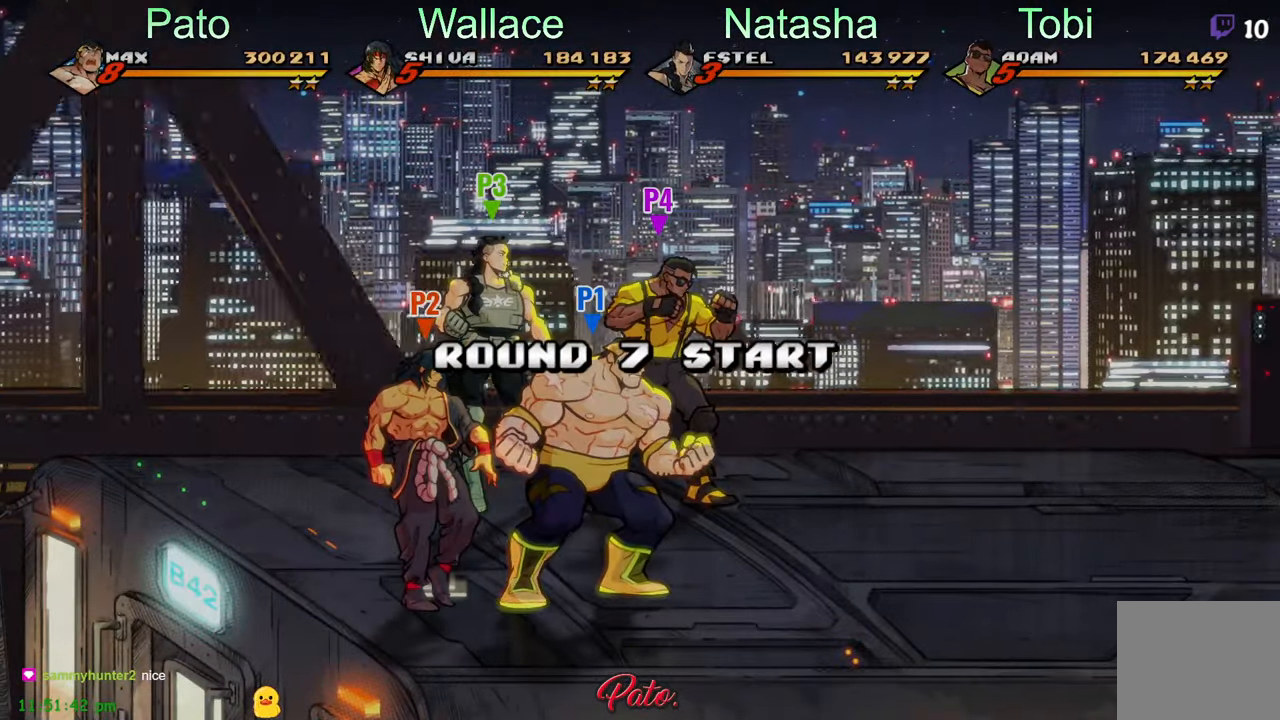
{"buttons": ["DPAD_RIGHT"], "left_stick": "center", "events": [[250, "DPAD_RIGHT", "down"], [300, "DPAD_RIGHT", "up"], [417, "DPAD_RIGHT", "down"]]}
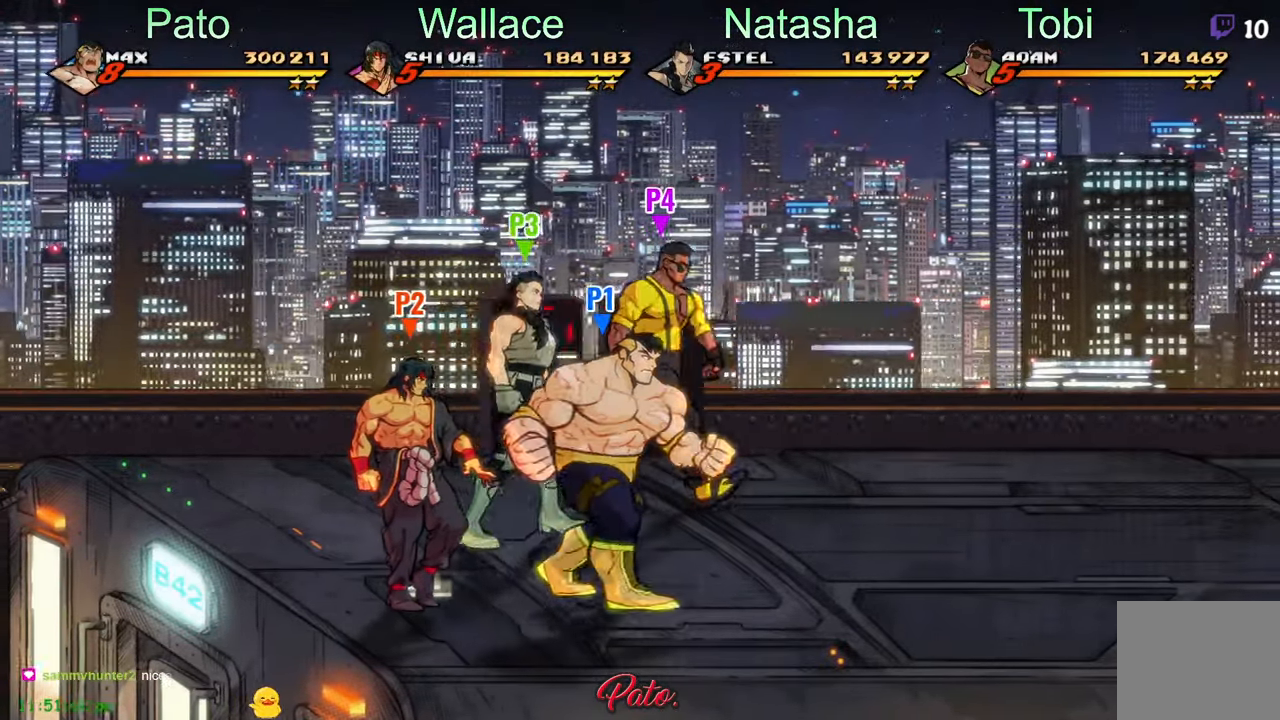
{"buttons": ["Y", "DPAD_RIGHT"], "left_stick": "center", "events": [[50, "Y", "down"], [117, "Y", "up"], [200, "DPAD_RIGHT", "up"], [350, "DPAD_RIGHT", "down"], [417, "DPAD_RIGHT", "up"], [467, "DPAD_RIGHT", "down"], [500, "Y", "down"]]}
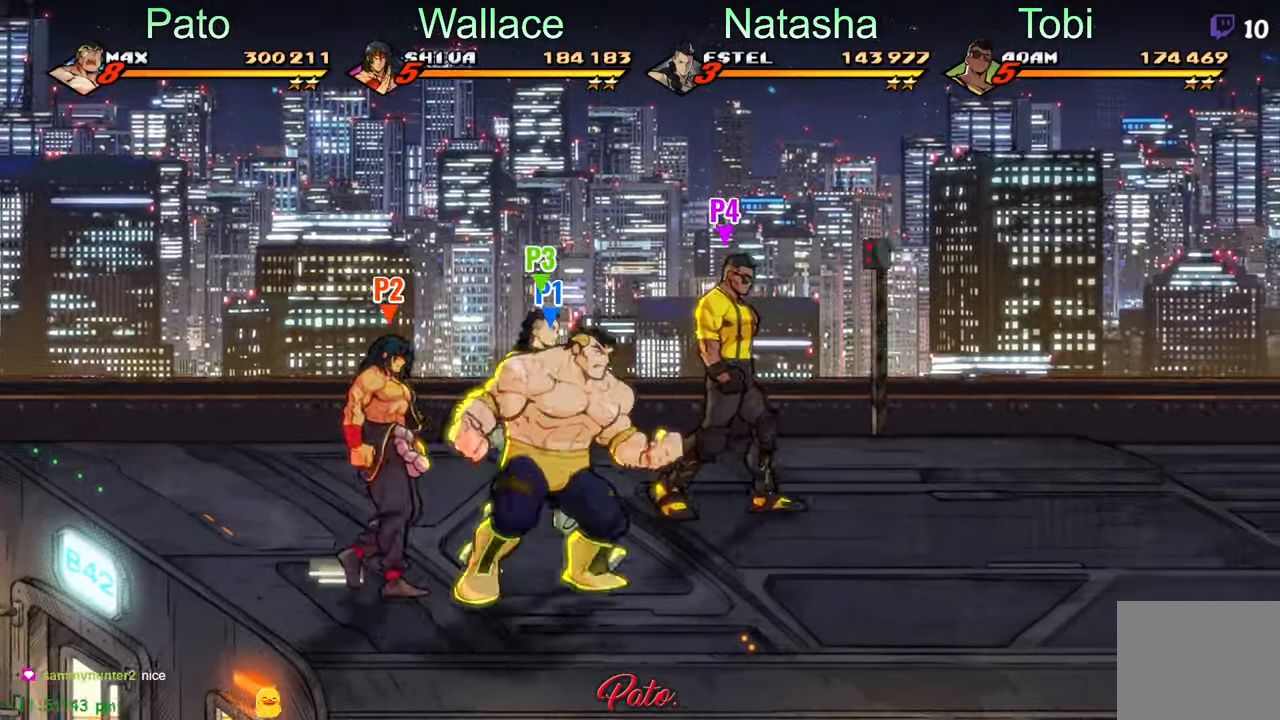
{"buttons": ["DPAD_RIGHT"], "left_stick": "center", "events": [[67, "Y", "up"], [133, "DPAD_RIGHT", "up"], [417, "DPAD_RIGHT", "down"]]}
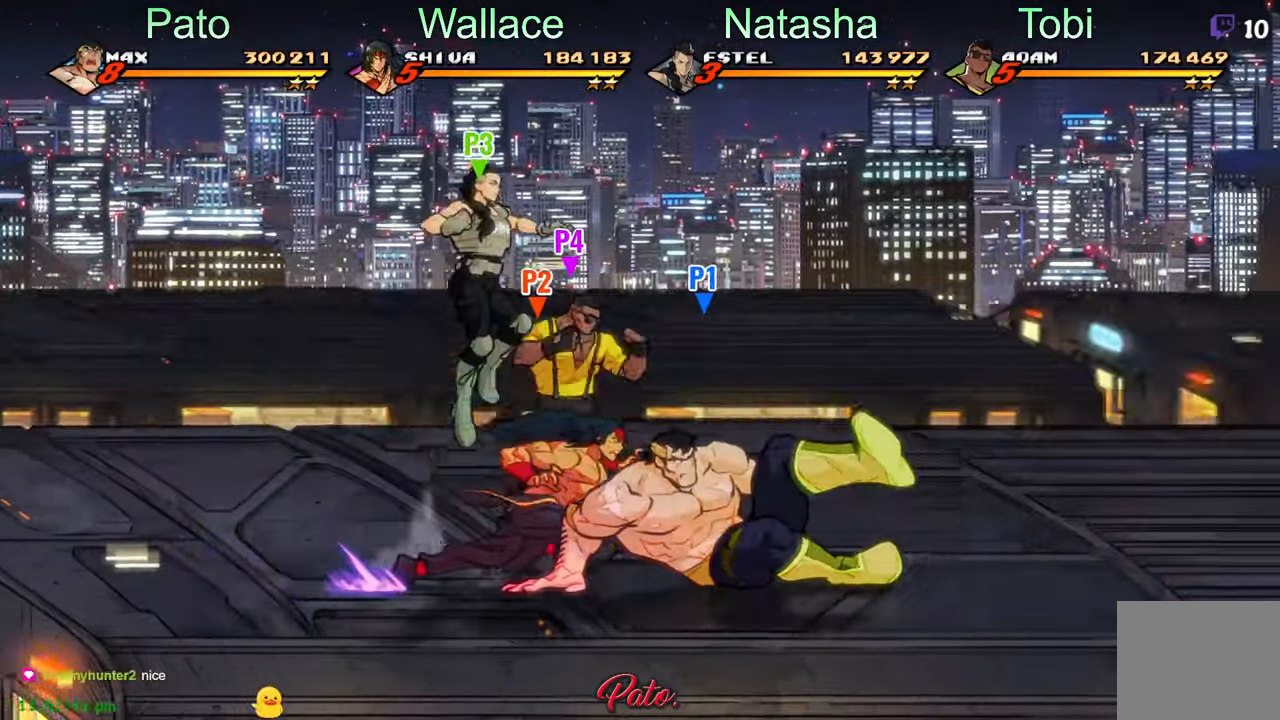
{"buttons": ["DPAD_RIGHT"], "left_stick": "center", "events": [[17, "Y", "down"], [33, "DPAD_RIGHT", "up"], [50, "Y", "up"], [100, "DPAD_RIGHT", "down"], [167, "DPAD_RIGHT", "up"], [200, "DPAD_RIGHT", "down"], [250, "DPAD_RIGHT", "up"], [284, "DPAD_RIGHT", "down"], [334, "DPAD_RIGHT", "up"], [400, "DPAD_RIGHT", "down"], [434, "Y", "down"], [500, "Y", "up"]]}
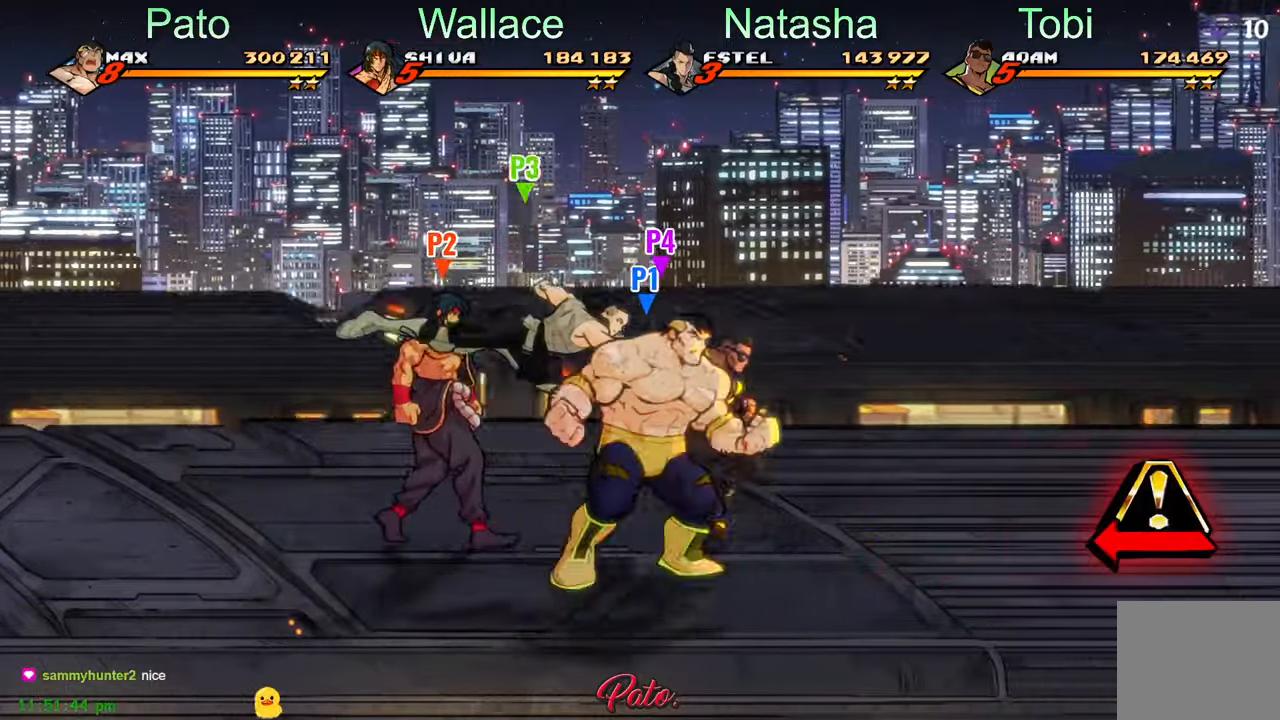
{"buttons": ["Y"], "left_stick": "center", "events": [[134, "DPAD_RIGHT", "up"], [500, "Y", "down"]]}